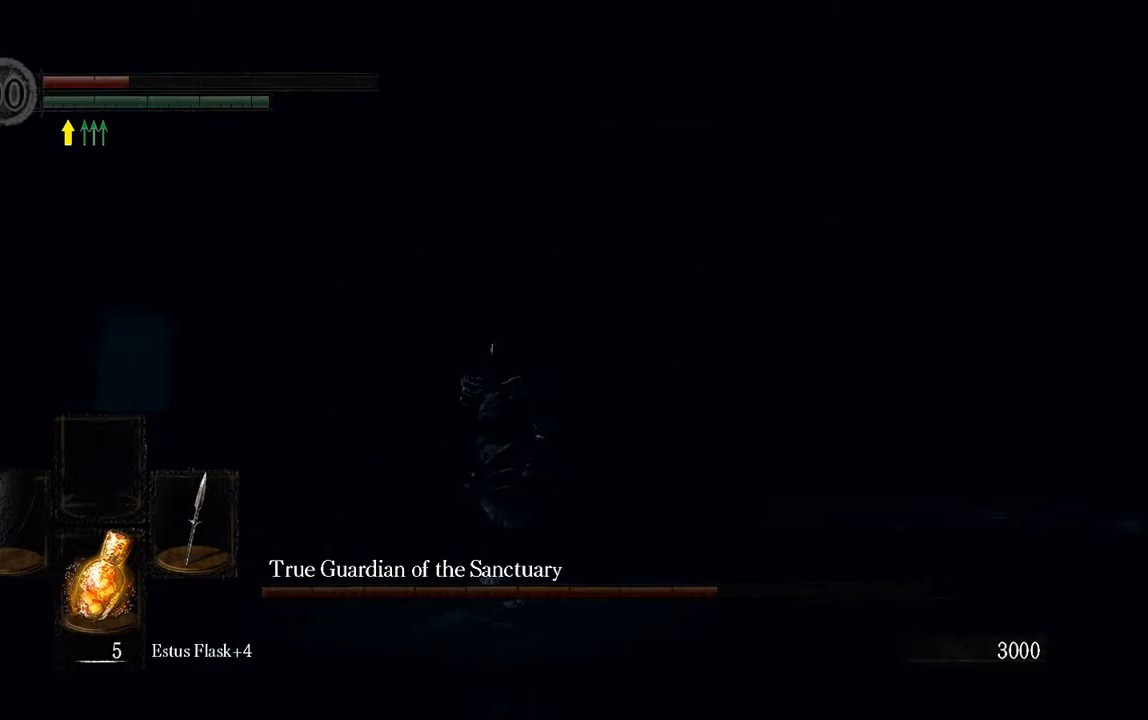
Gameplay with a controller (Xbox layout); each line is a JSON object with the inputs held at the frame after it. "events" lists button and stick changes between this image and that frame as [ms after this image, input, new state], when the widget could be followed in between. Not read: L3.
{"buttons": [], "left_stick": "down-left", "right_stick": "center", "events": []}
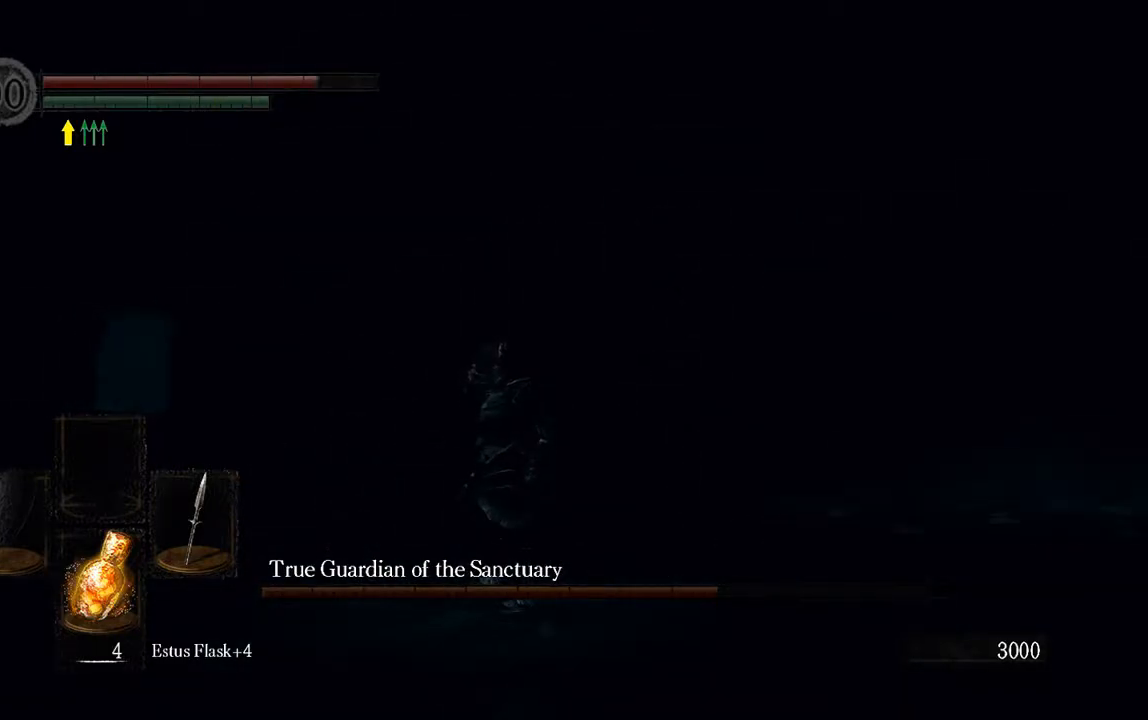
{"buttons": ["L1", "R3"], "left_stick": "down-left", "right_stick": "center", "events": [[17, "right_stick", "right"], [83, "L1", "down"], [183, "right_stick", "center"], [400, "R3", "down"]]}
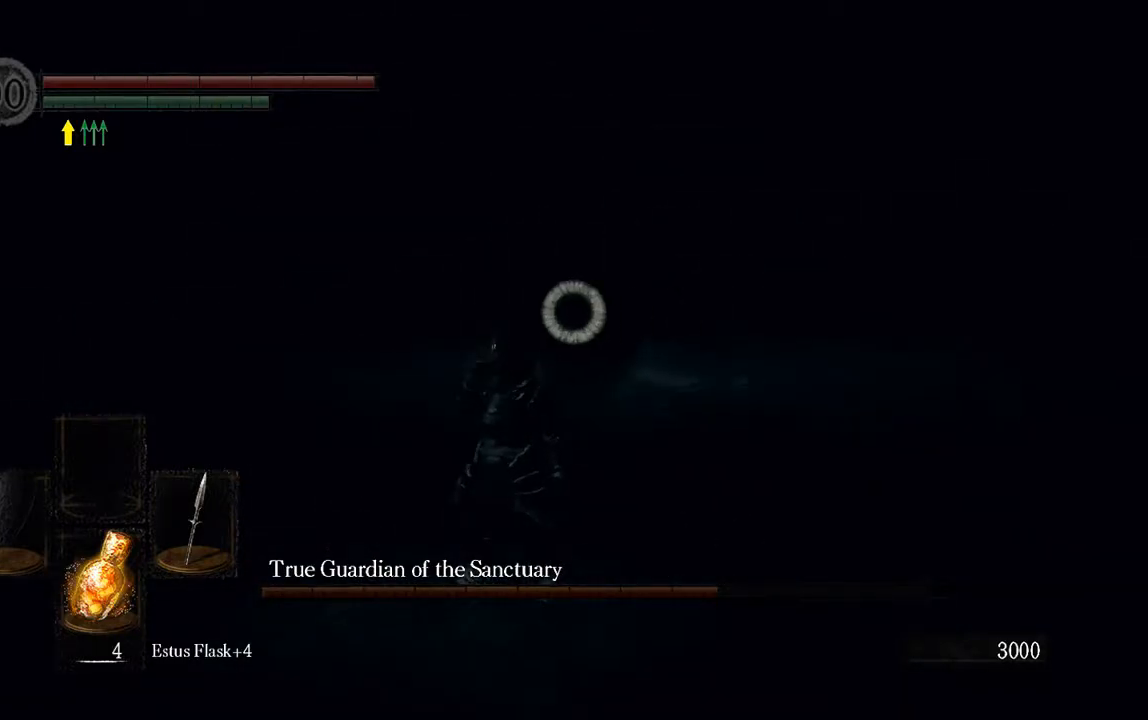
{"buttons": ["L1"], "left_stick": "down-left", "right_stick": "center", "events": [[33, "R3", "up"], [267, "R3", "down"], [333, "R3", "up"]]}
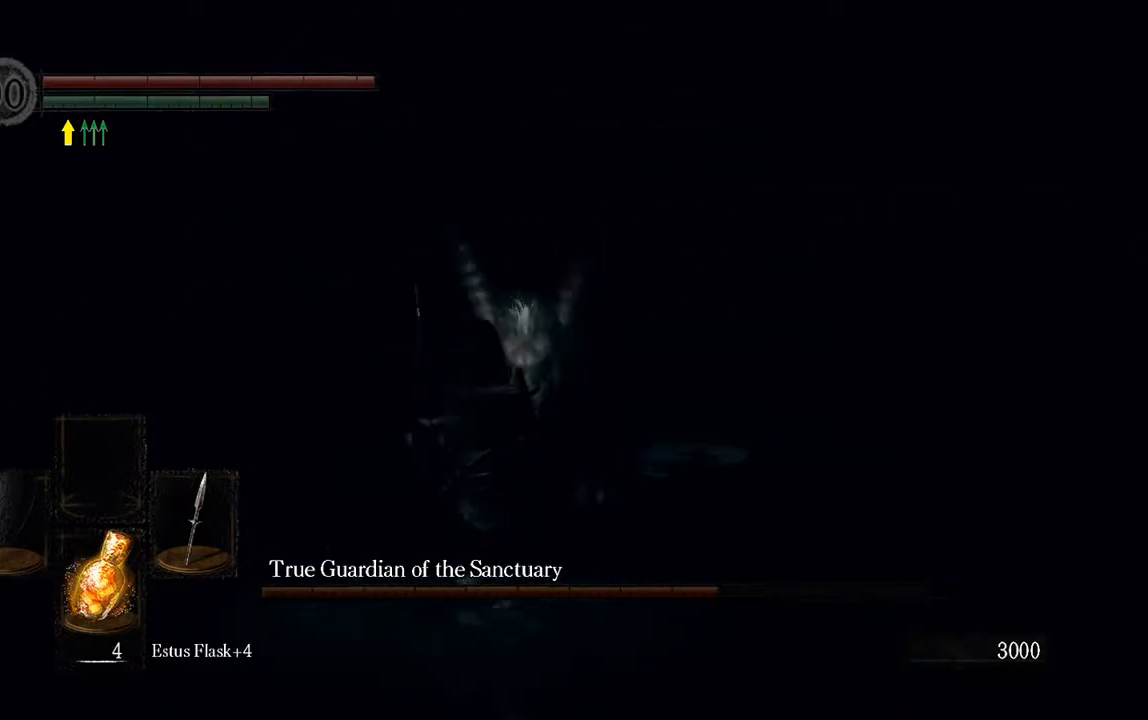
{"buttons": ["L1"], "left_stick": "down-left", "right_stick": "center", "events": [[267, "B", "down"], [300, "B", "up"]]}
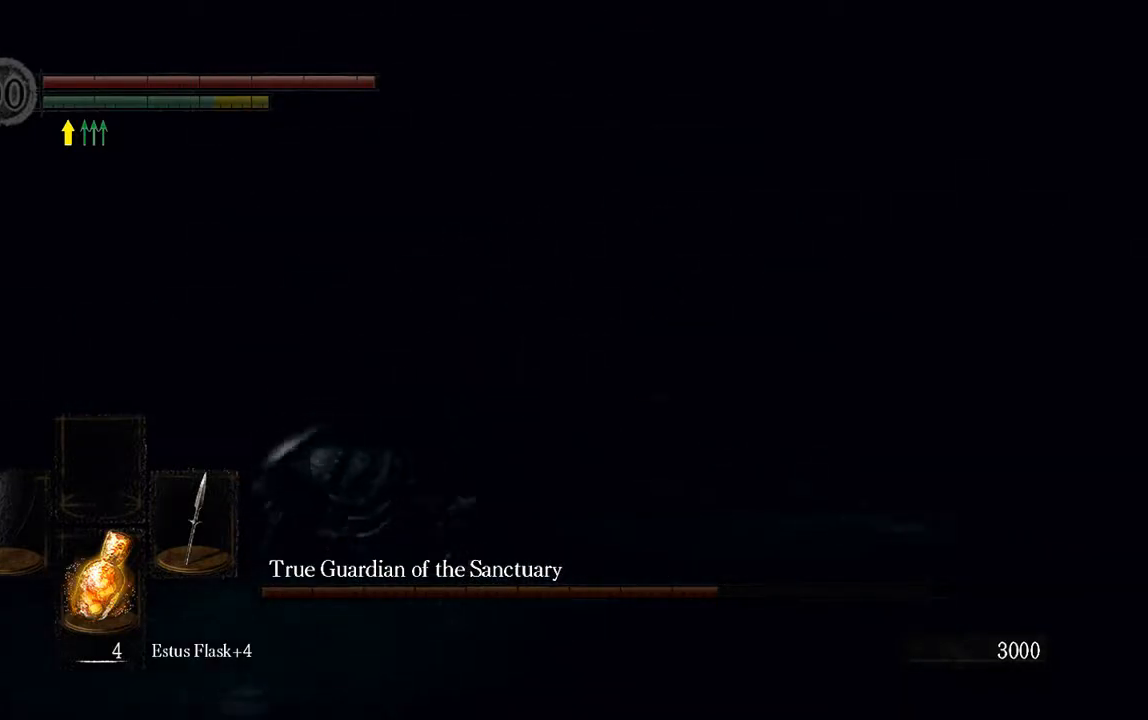
{"buttons": ["L1"], "left_stick": "down-left", "right_stick": "center", "events": [[267, "right_stick", "down-right"], [367, "right_stick", "center"], [433, "B", "down"], [500, "B", "up"]]}
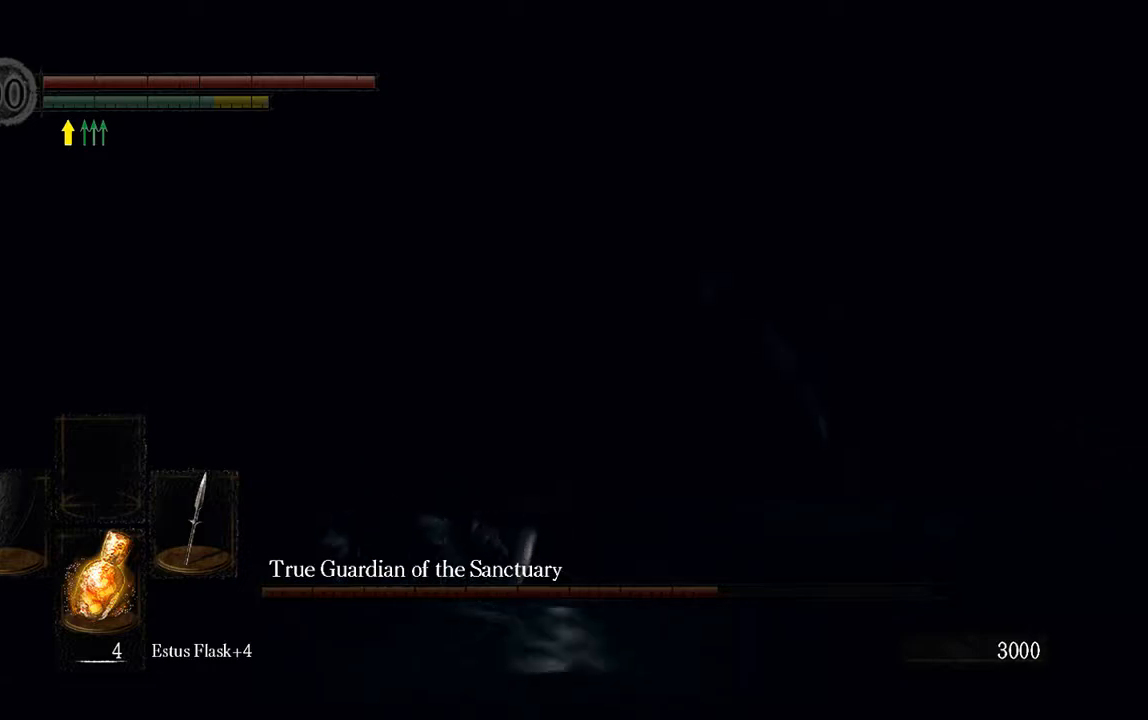
{"buttons": [], "left_stick": "down-left", "right_stick": "right", "events": [[117, "B", "down"], [183, "B", "up"], [317, "L1", "up"], [417, "right_stick", "right"]]}
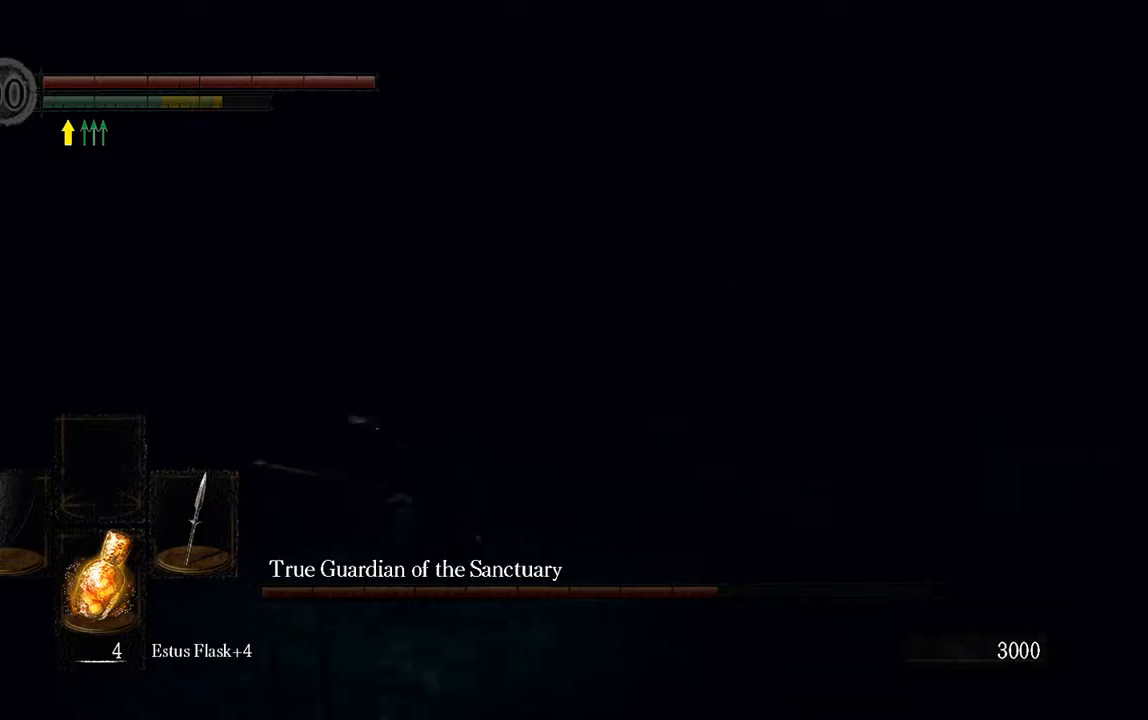
{"buttons": [], "left_stick": "down-left", "right_stick": "center", "events": [[183, "right_stick", "center"]]}
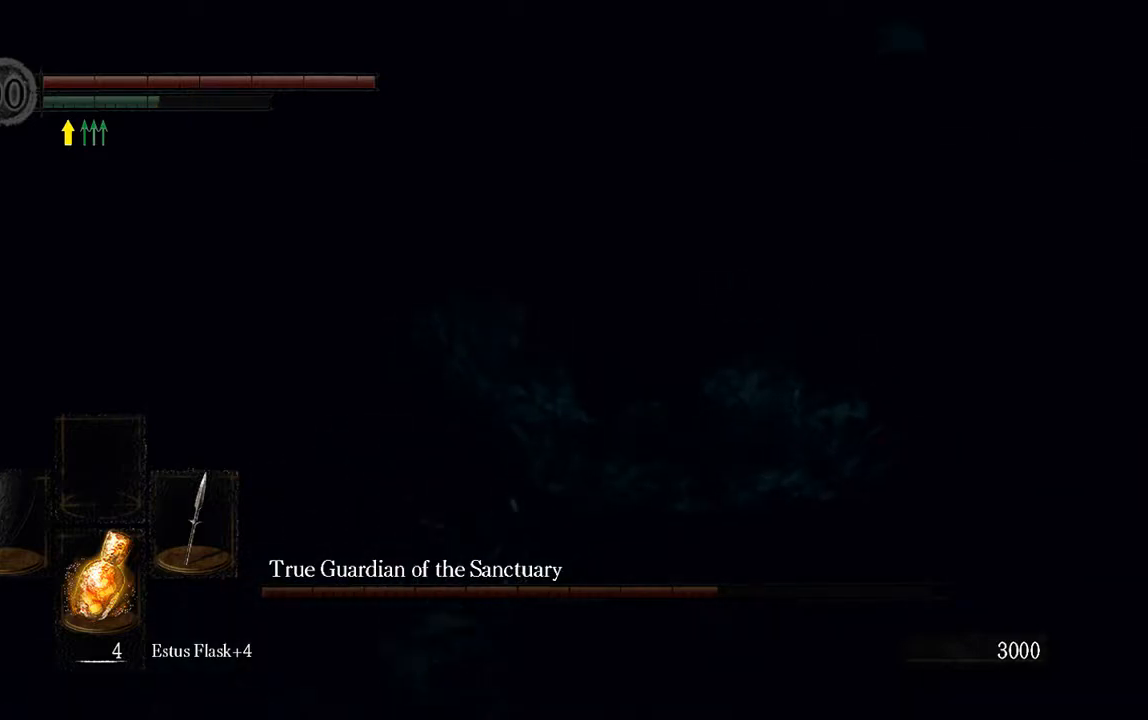
{"buttons": [], "left_stick": "down-left", "right_stick": "center", "events": []}
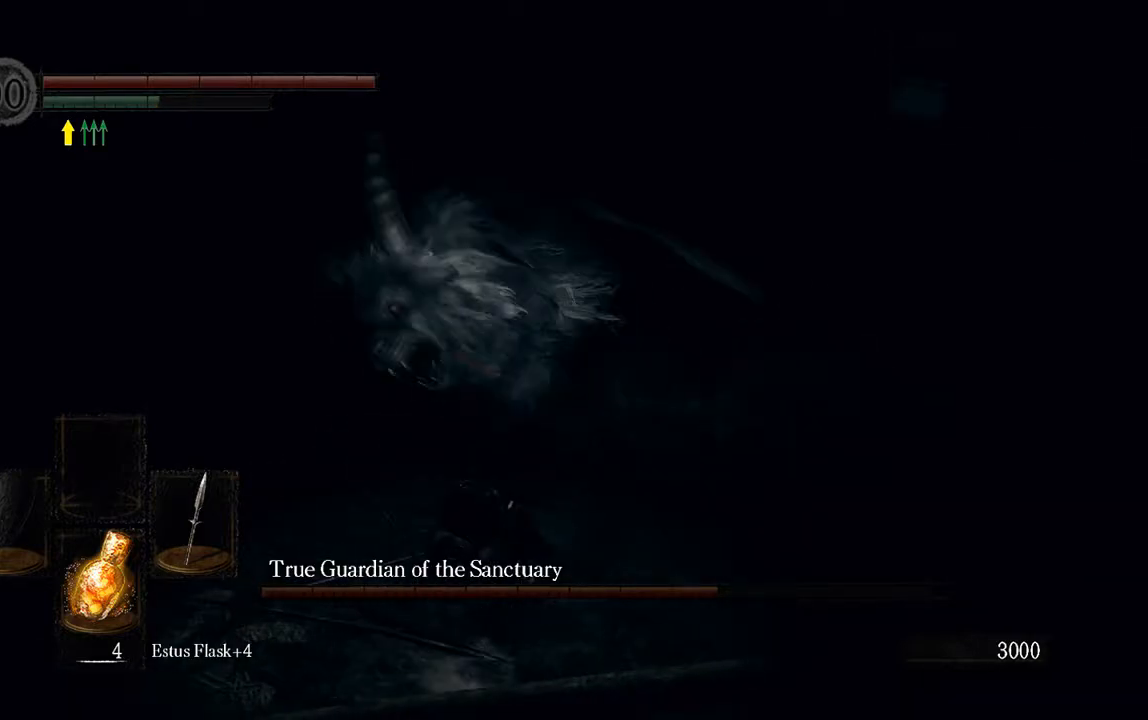
{"buttons": [], "left_stick": "down-left", "right_stick": "center", "events": []}
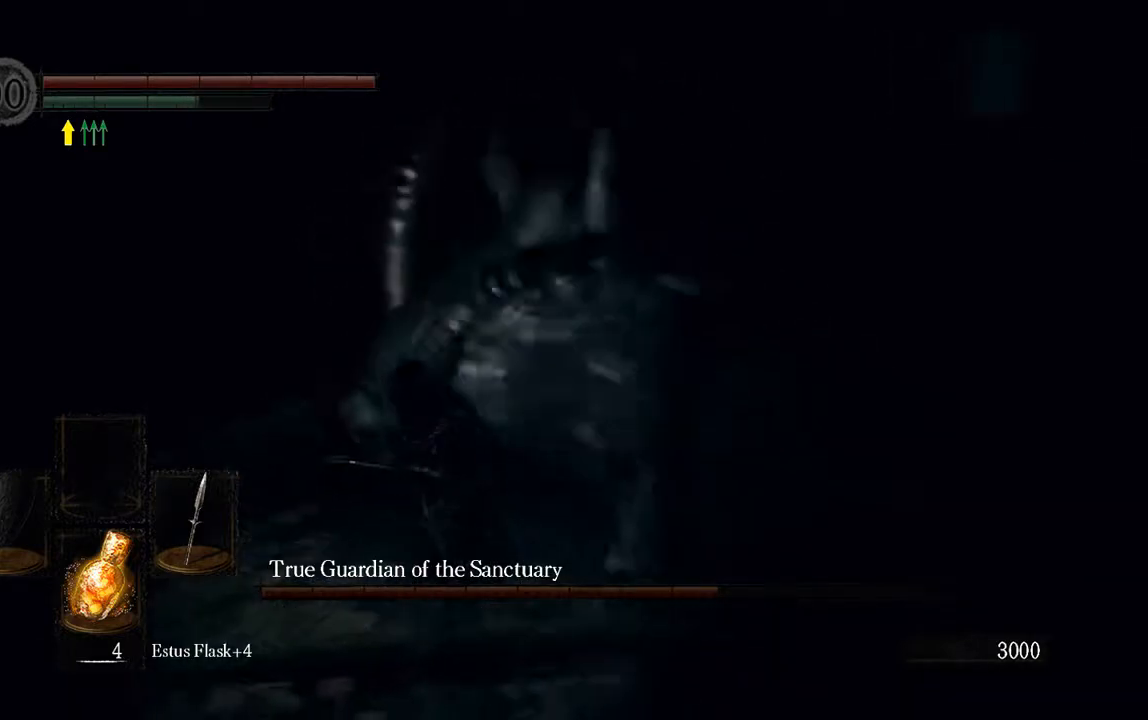
{"buttons": [], "left_stick": "up-left", "right_stick": "center", "events": [[467, "left_stick", "up-left"]]}
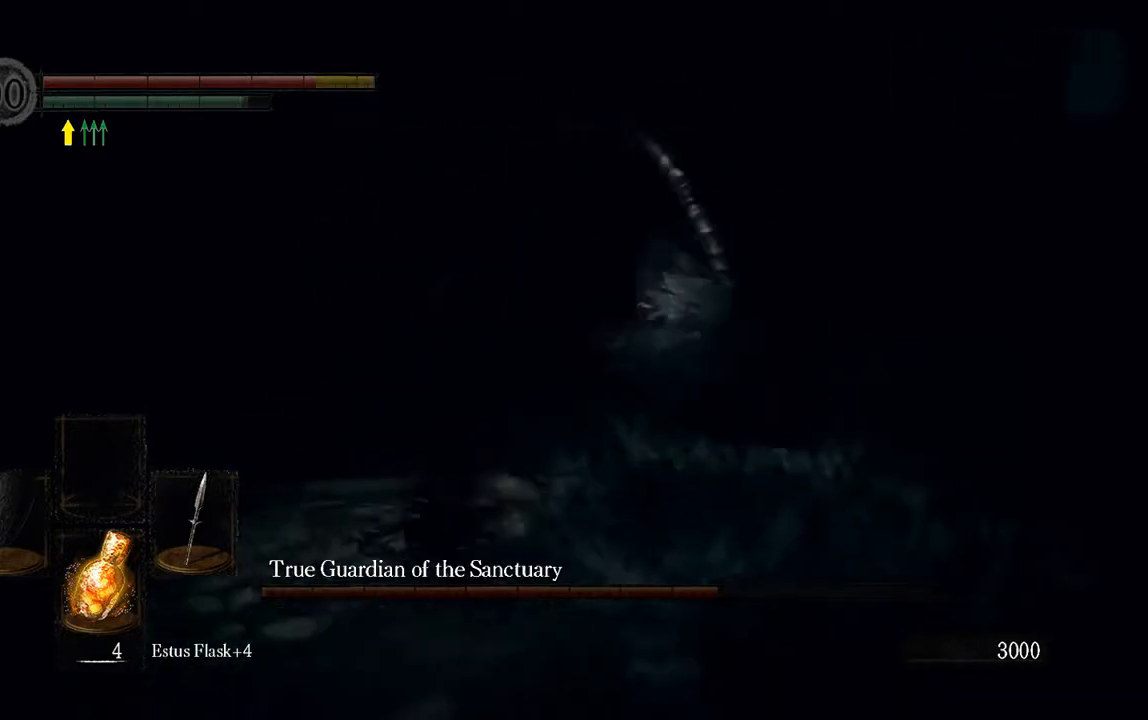
{"buttons": [], "left_stick": "up-right", "right_stick": "center", "events": [[17, "left_stick", "up"], [133, "R1", "down"], [133, "left_stick", "up-right"], [267, "R1", "up"]]}
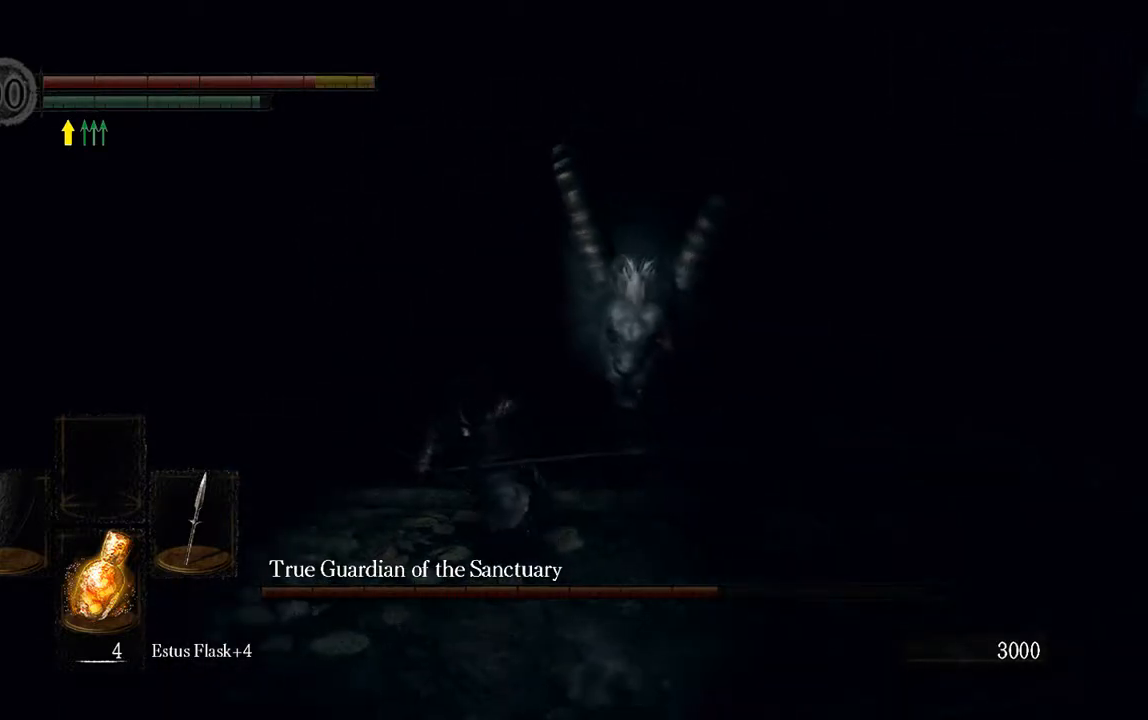
{"buttons": ["R1"], "left_stick": "up", "right_stick": "center", "events": [[300, "left_stick", "up"], [383, "R1", "down"]]}
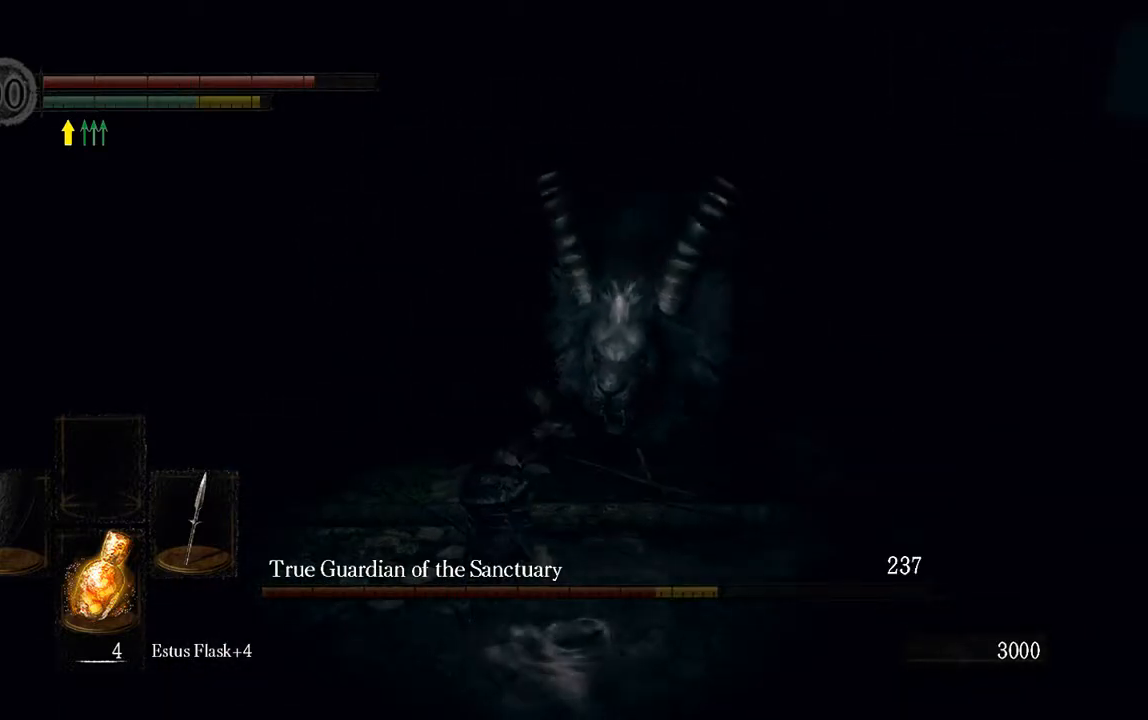
{"buttons": [], "left_stick": "up", "right_stick": "center", "events": [[17, "R1", "up"]]}
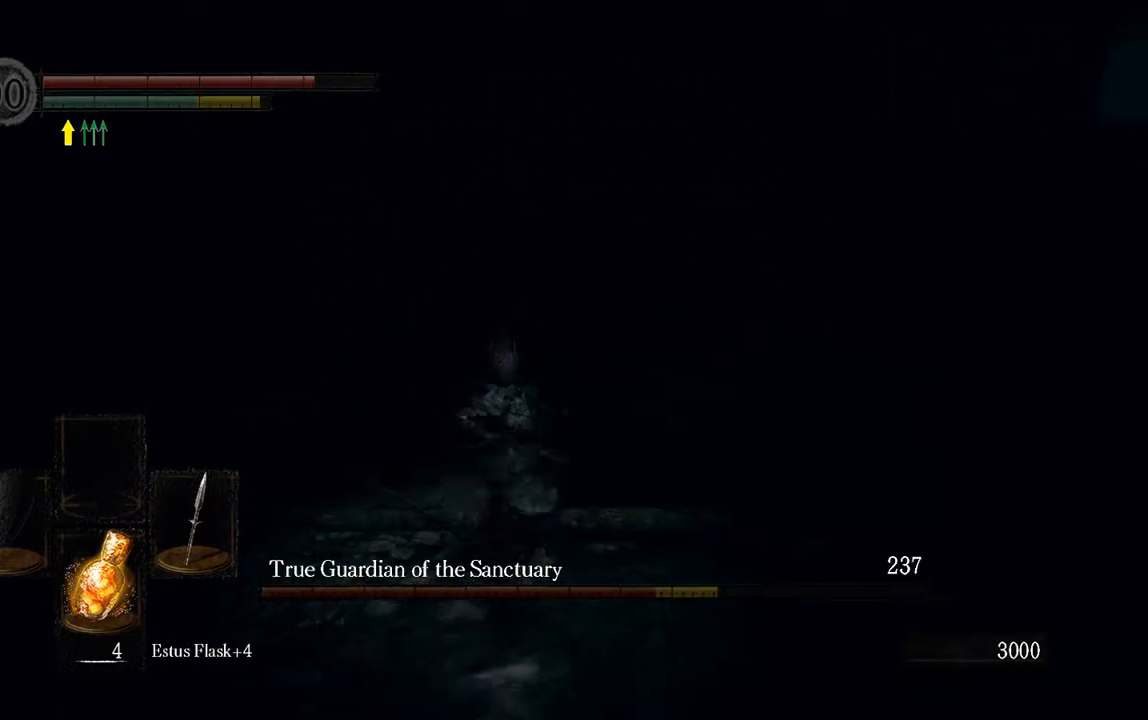
{"buttons": [], "left_stick": "up", "right_stick": "center", "events": [[83, "right_stick", "right"], [233, "right_stick", "center"], [383, "R3", "down"], [483, "R3", "up"]]}
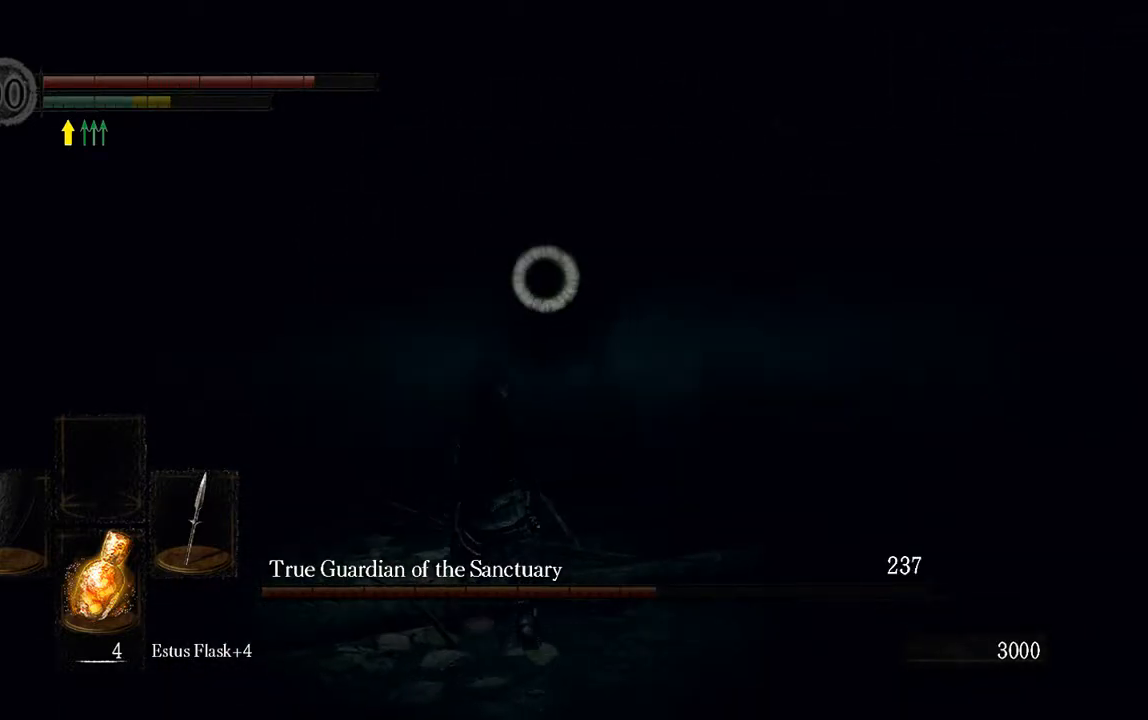
{"buttons": ["L1"], "left_stick": "left", "right_stick": "center", "events": [[200, "left_stick", "up-left"], [250, "R3", "down"], [317, "left_stick", "left"], [383, "R3", "up"], [483, "L1", "down"]]}
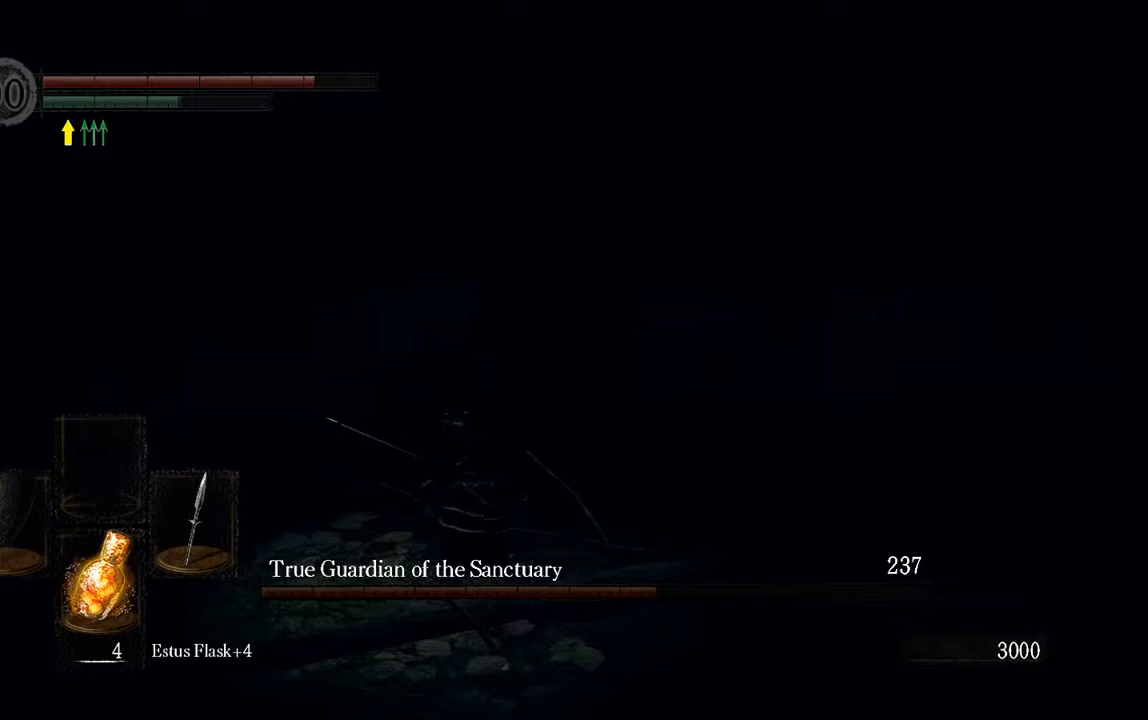
{"buttons": ["L1"], "left_stick": "left", "right_stick": "center", "events": []}
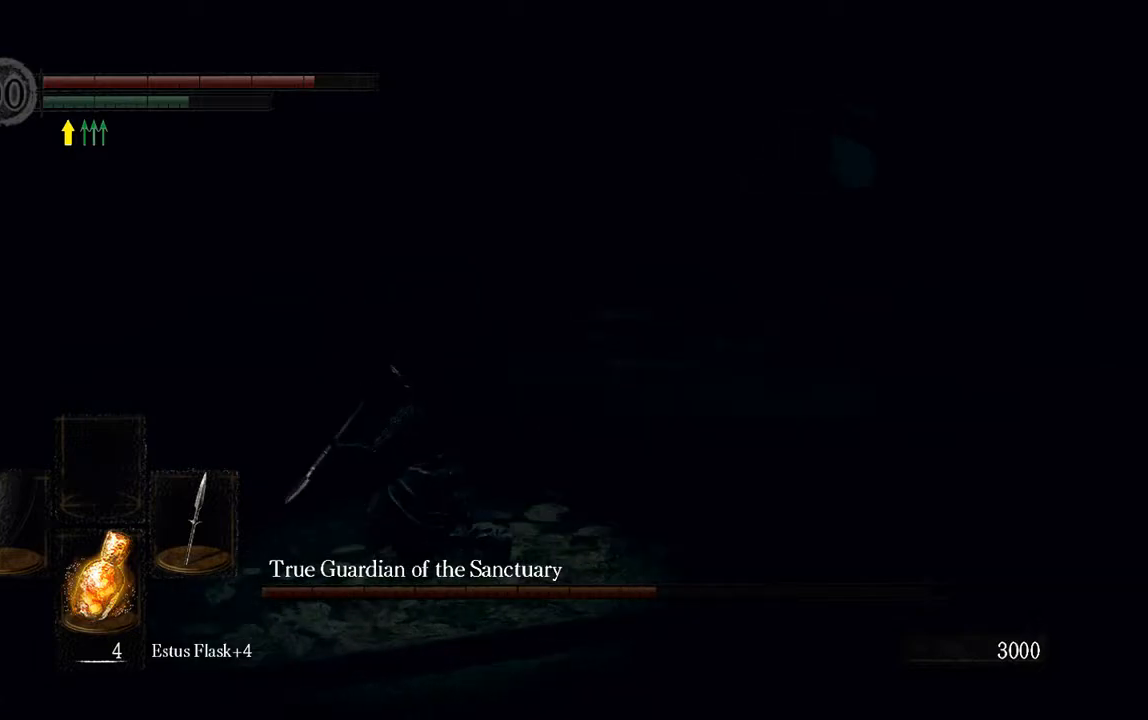
{"buttons": ["L1"], "left_stick": "up", "right_stick": "center", "events": [[200, "left_stick", "up-left"], [300, "left_stick", "up"]]}
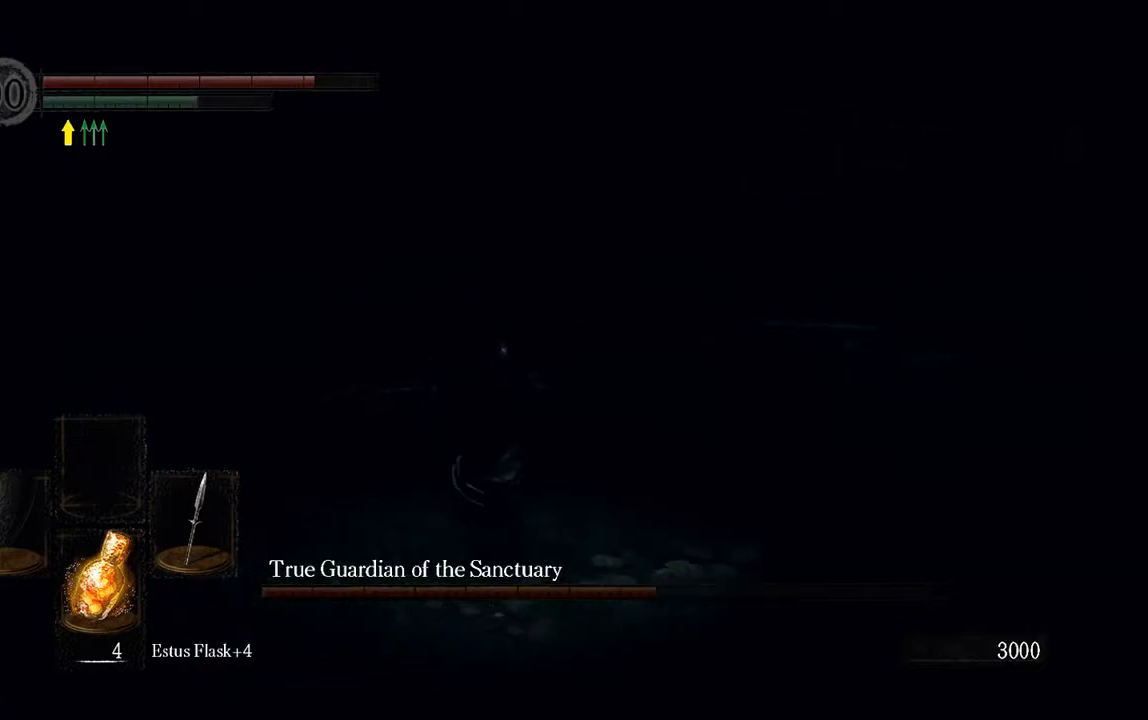
{"buttons": ["L1"], "left_stick": "up", "right_stick": "center", "events": [[300, "B", "down"], [500, "B", "up"]]}
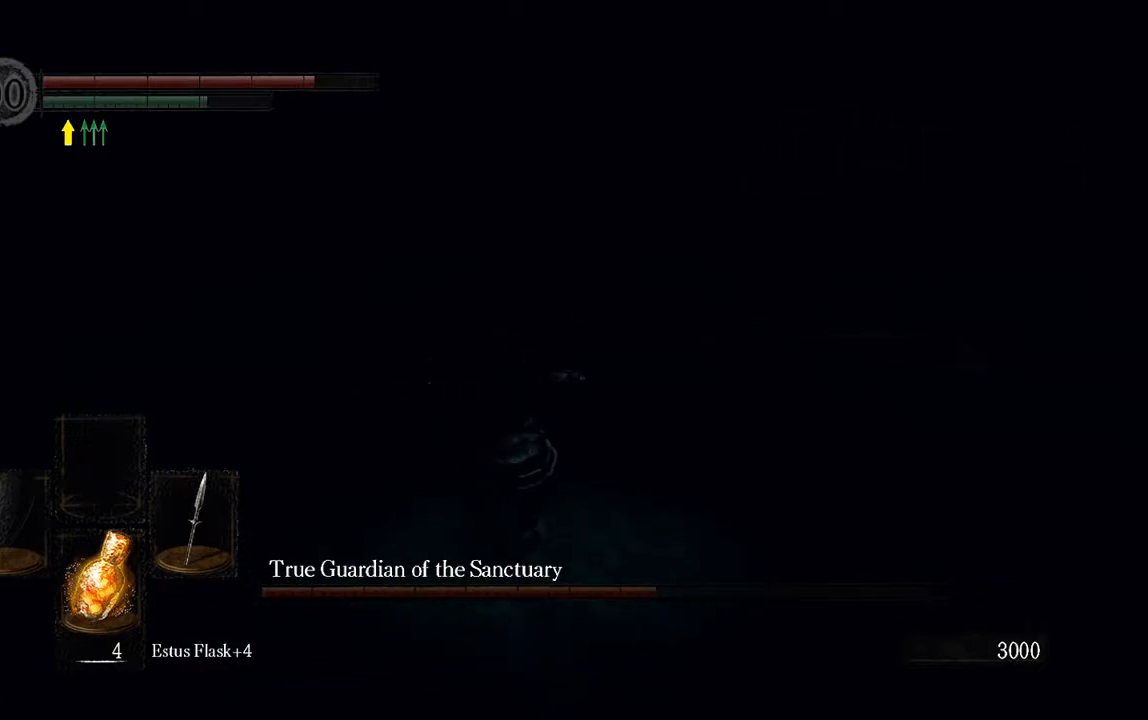
{"buttons": ["L1"], "left_stick": "up", "right_stick": "center", "events": []}
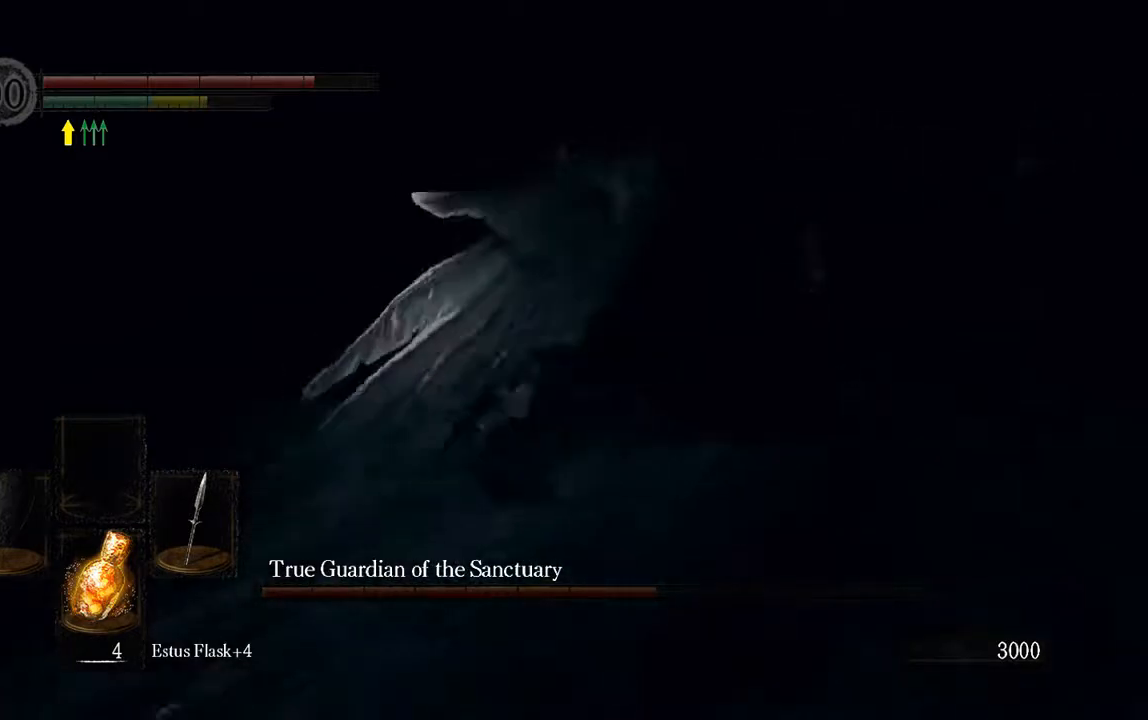
{"buttons": [], "left_stick": "up", "right_stick": "center", "events": [[450, "L1", "up"]]}
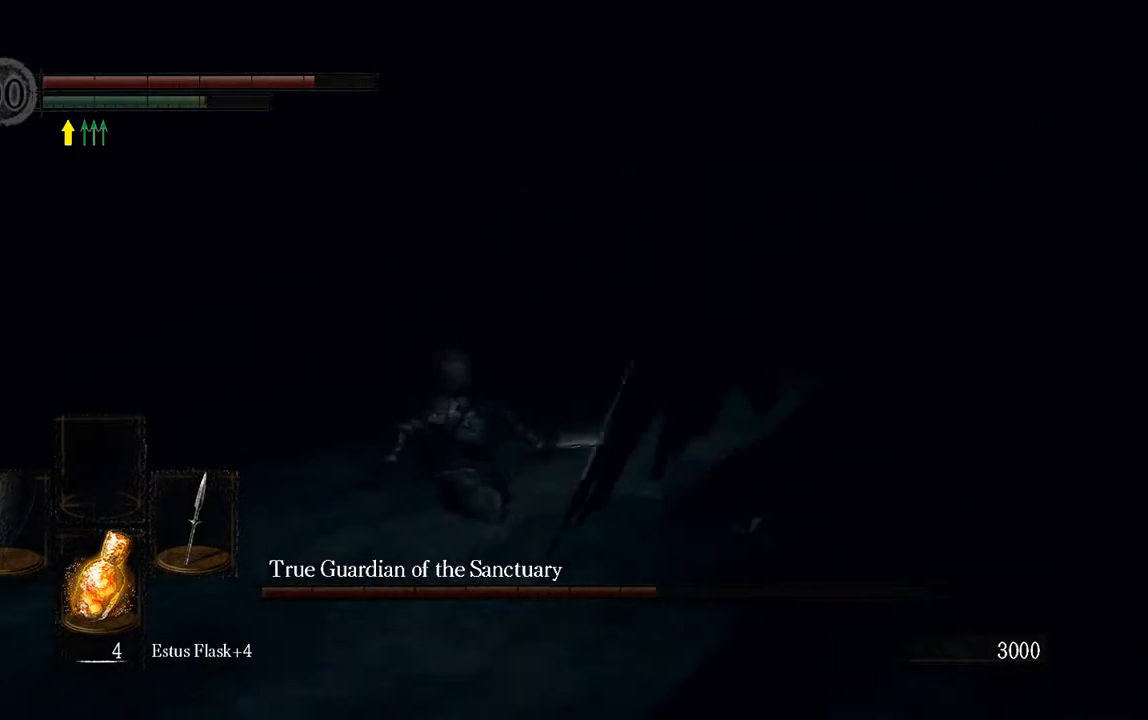
{"buttons": ["L1"], "left_stick": "up", "right_stick": "center", "events": [[250, "right_stick", "right"], [417, "L1", "down"], [417, "right_stick", "center"]]}
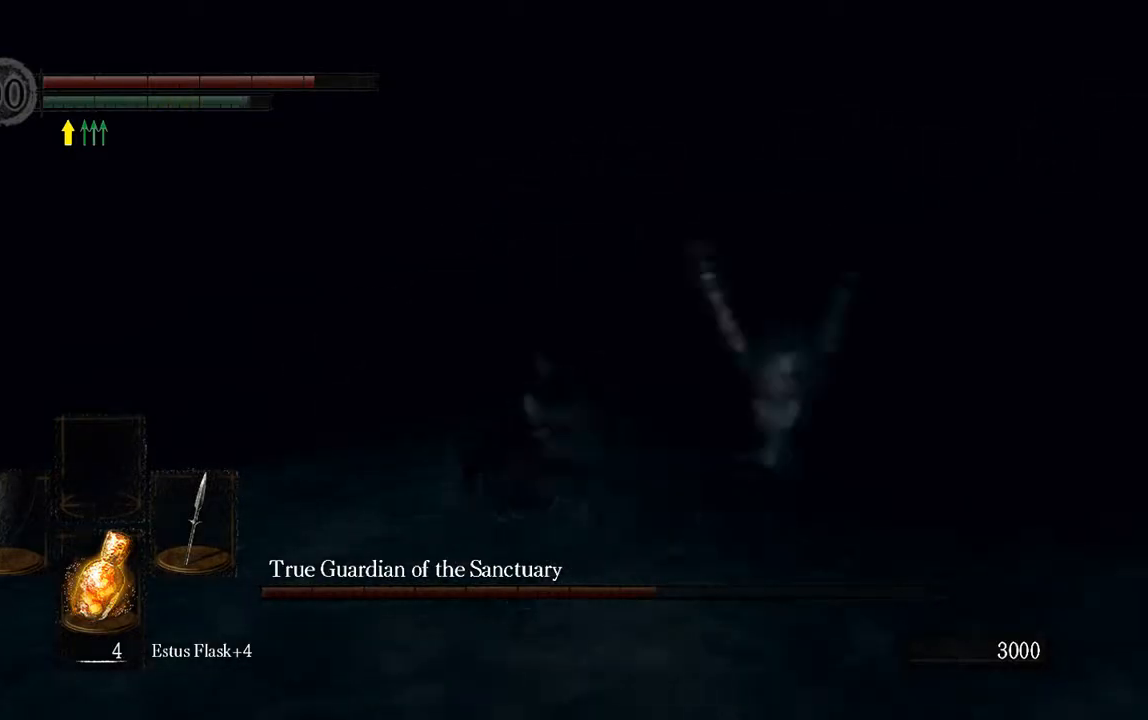
{"buttons": ["L1"], "left_stick": "up", "right_stick": "center", "events": [[433, "B", "down"], [500, "B", "up"]]}
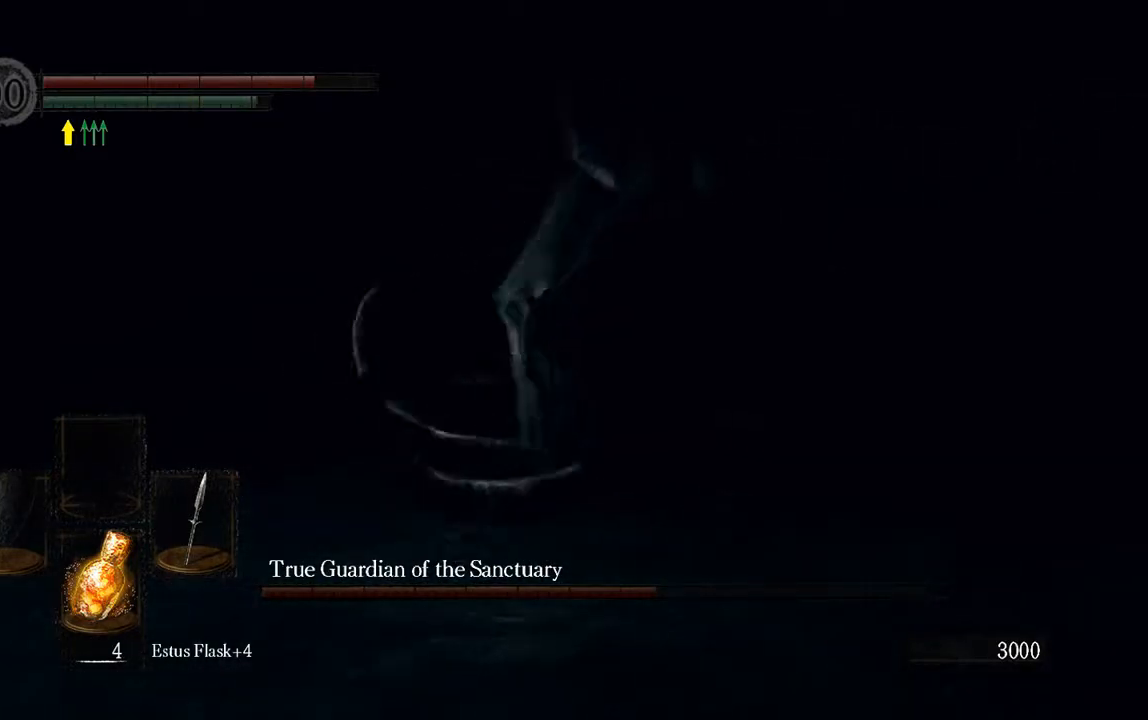
{"buttons": [], "left_stick": "right", "right_stick": "left", "events": [[200, "left_stick", "up-right"], [267, "L1", "up"], [300, "right_stick", "left"], [400, "left_stick", "right"]]}
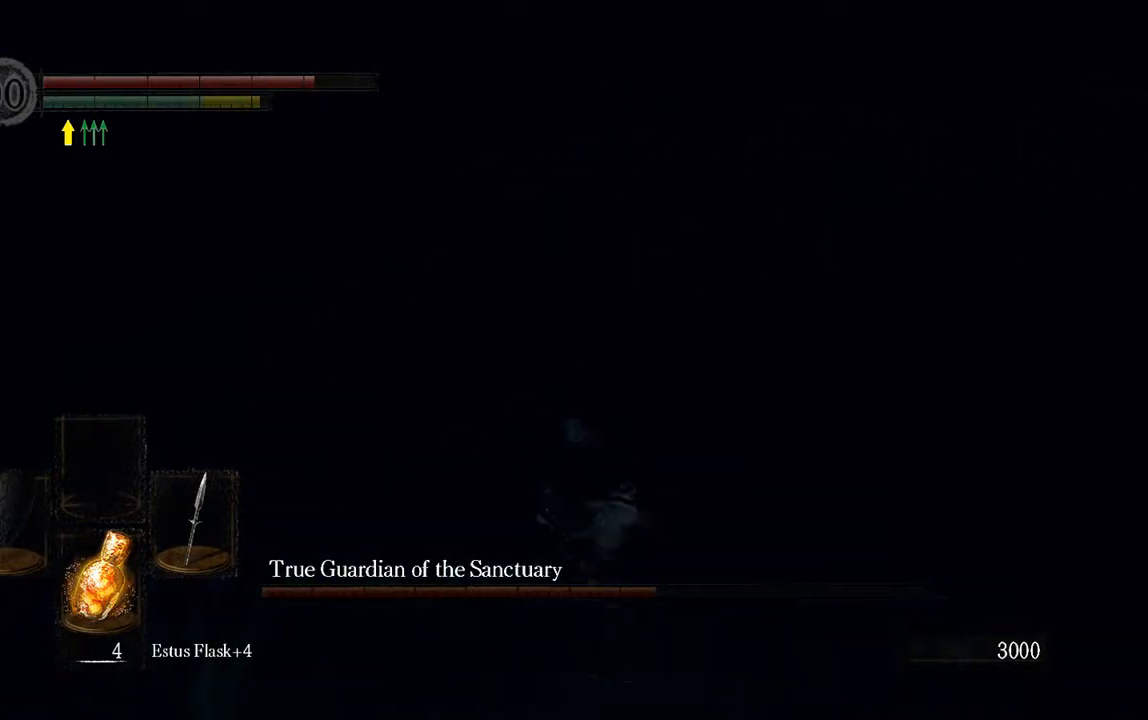
{"buttons": [], "left_stick": "down", "right_stick": "center", "events": [[67, "left_stick", "down-right"], [250, "right_stick", "center"], [500, "left_stick", "down"]]}
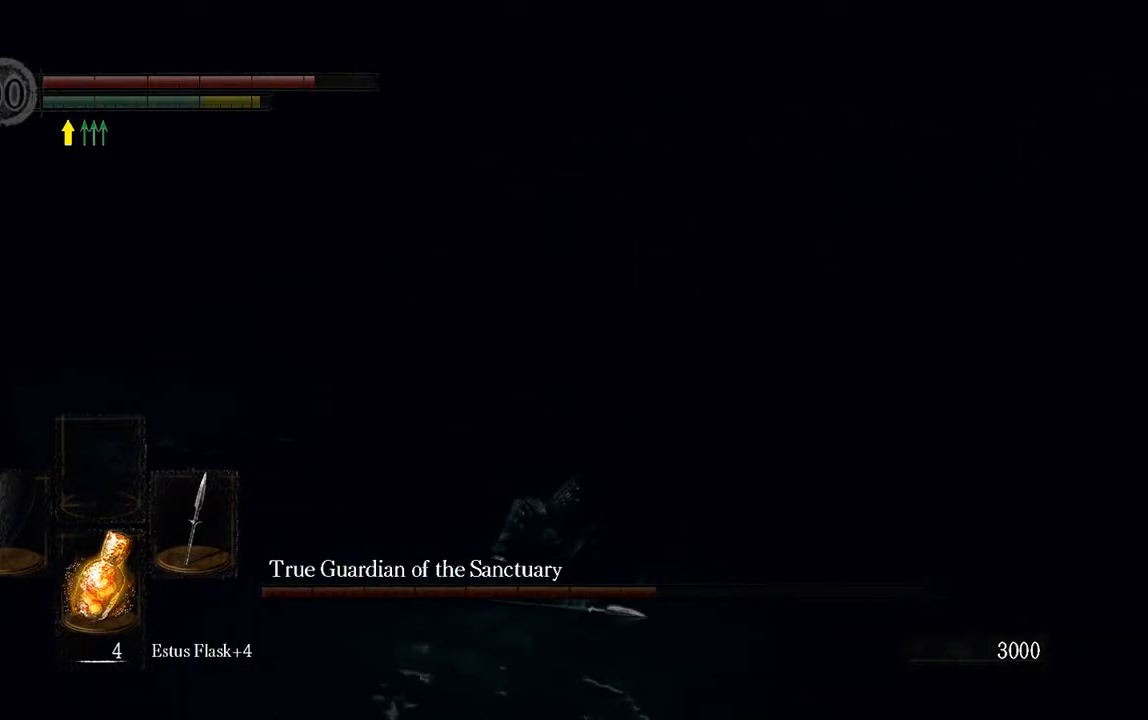
{"buttons": [], "left_stick": "up-left", "right_stick": "left", "events": [[100, "left_stick", "left"], [133, "right_stick", "left"], [300, "right_stick", "center"], [333, "left_stick", "up-left"], [483, "right_stick", "left"]]}
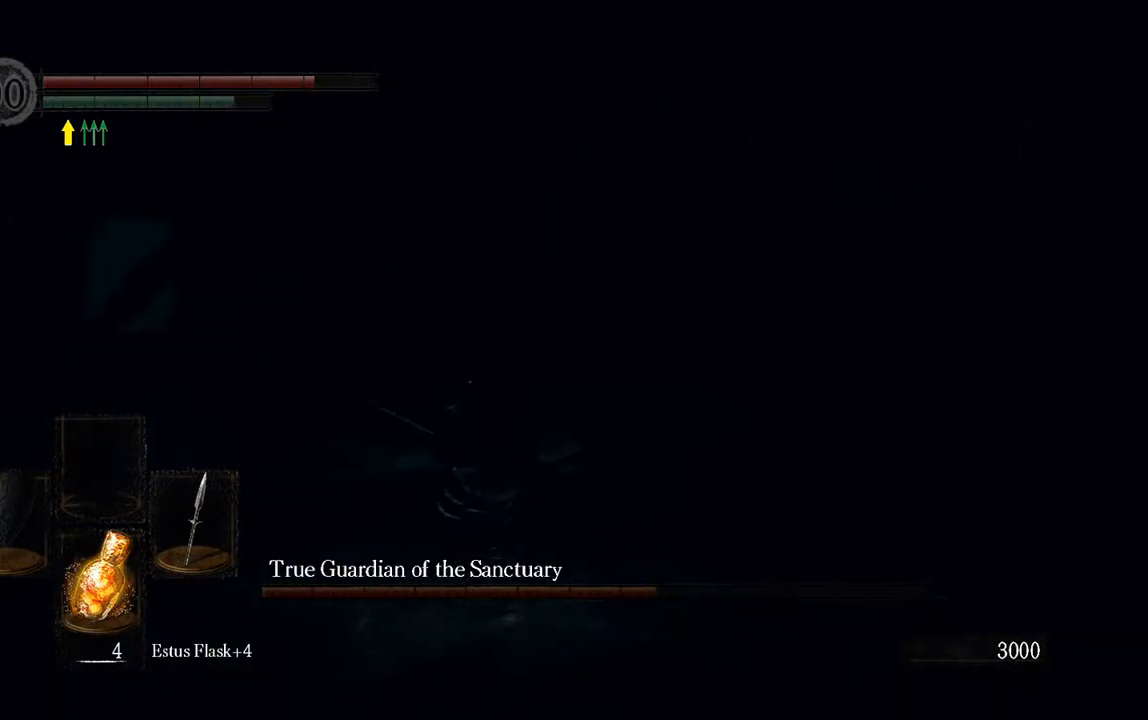
{"buttons": ["L1"], "left_stick": "up", "right_stick": "center", "events": [[67, "L1", "down"], [117, "right_stick", "center"], [283, "left_stick", "up"]]}
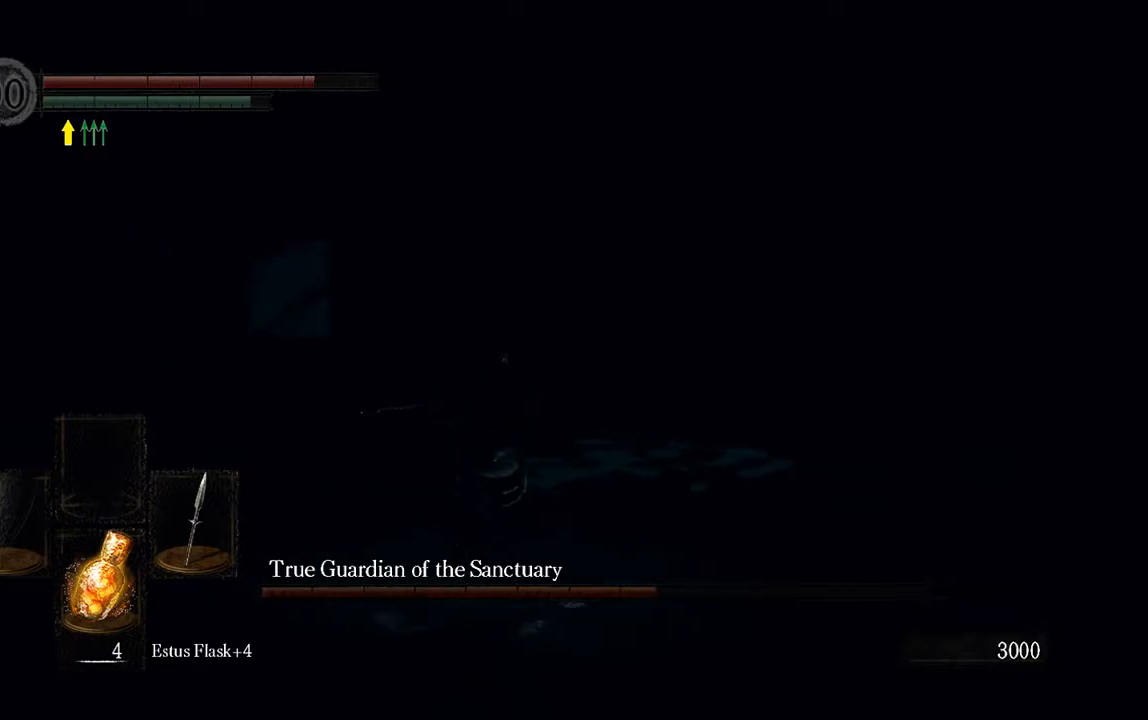
{"buttons": ["L1"], "left_stick": "down-right", "right_stick": "center", "events": [[183, "left_stick", "up-right"], [283, "left_stick", "right"], [317, "right_stick", "left"], [383, "left_stick", "down-right"], [417, "right_stick", "center"]]}
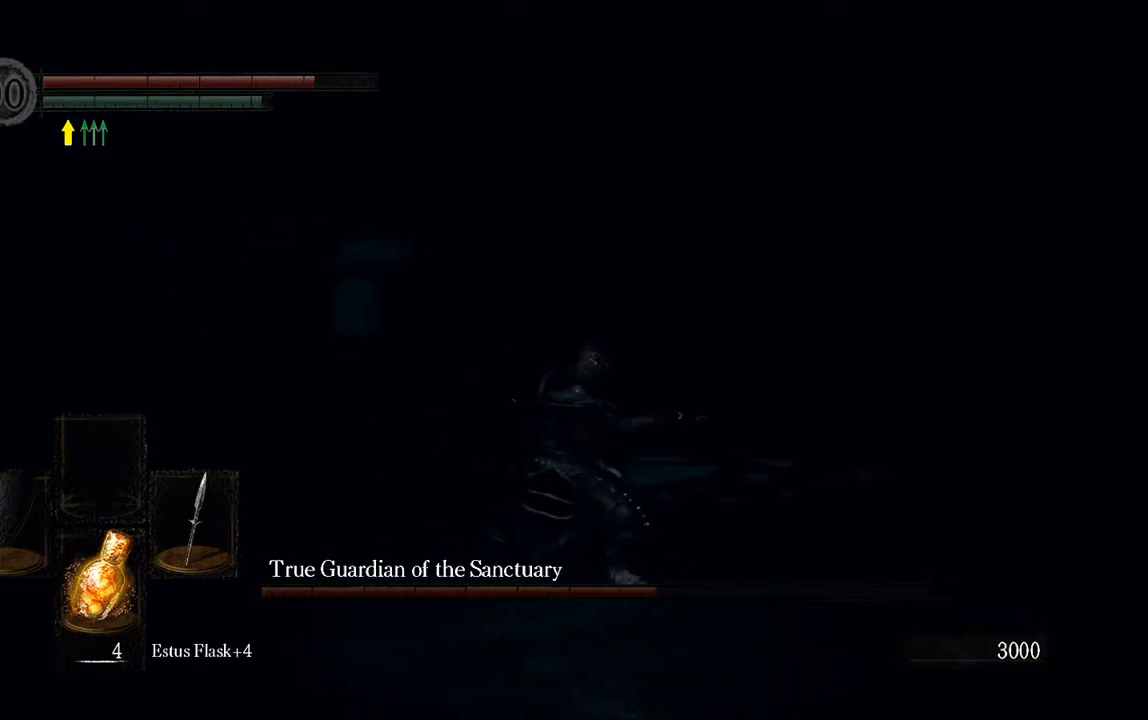
{"buttons": ["L1"], "left_stick": "down-right", "right_stick": "center", "events": [[83, "R3", "down"], [183, "R3", "up"], [350, "R3", "down"], [450, "R3", "up"]]}
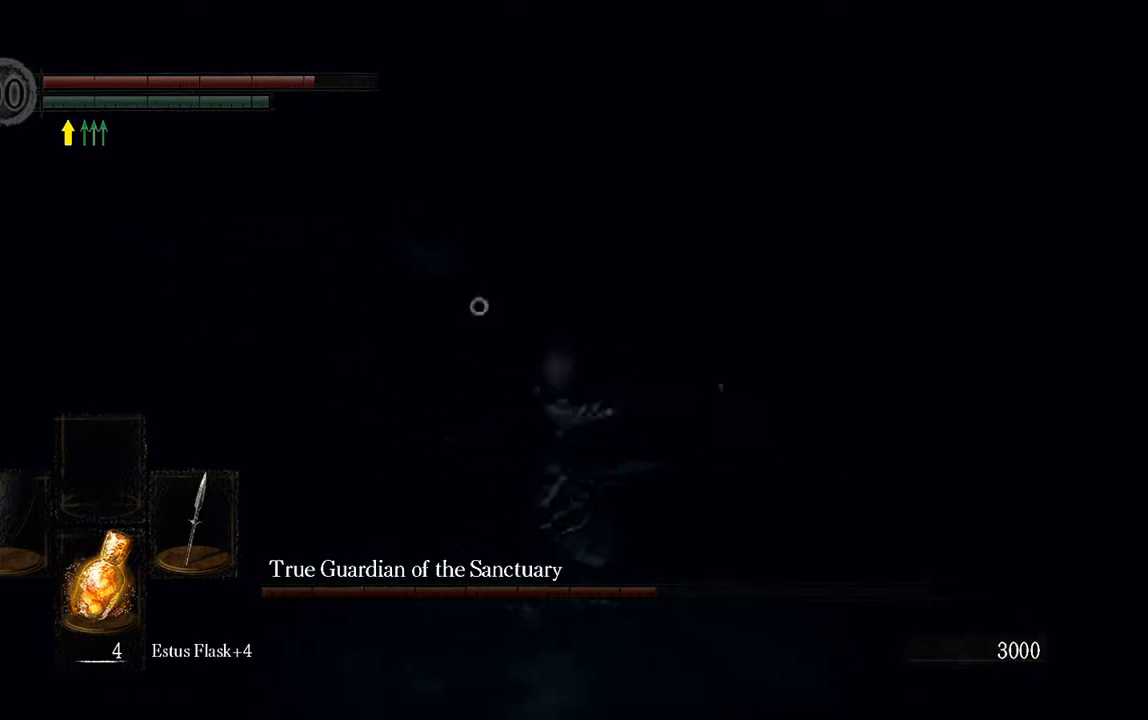
{"buttons": ["L1"], "left_stick": "down-right", "right_stick": "center", "events": []}